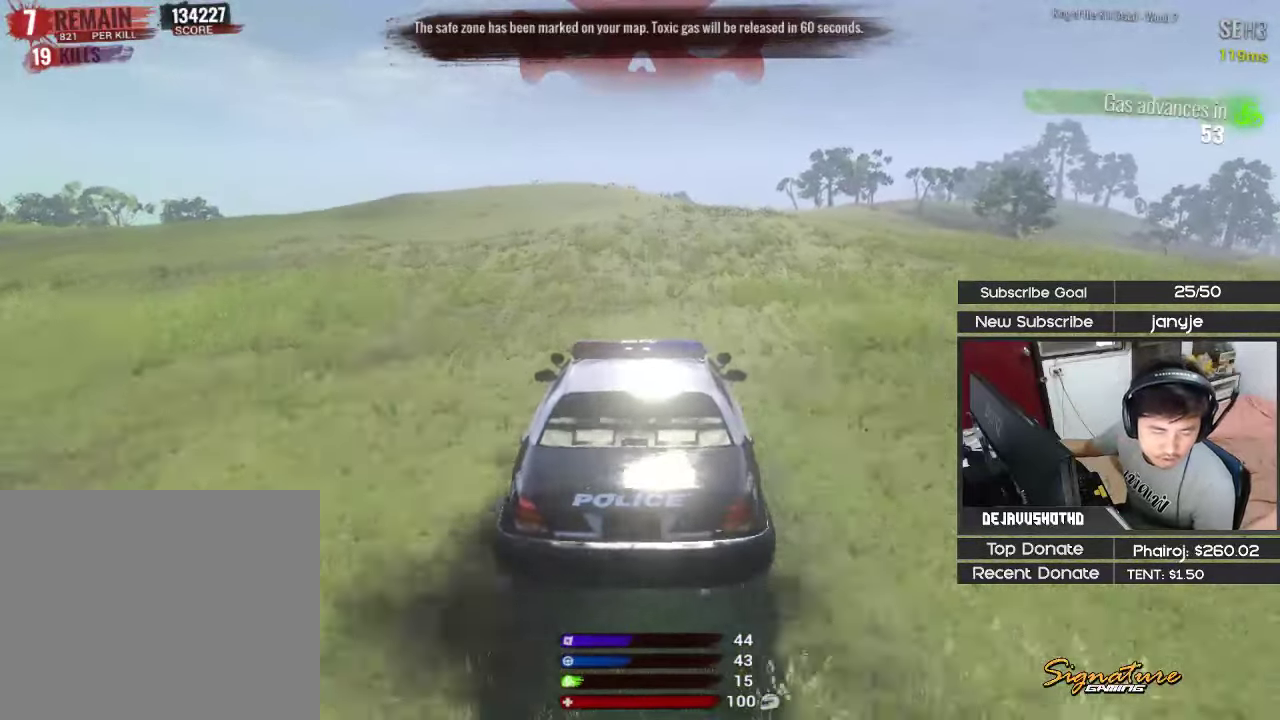
Gameplay with keyboard; each line is a JSON object with the keys held at the frame after it. "events" lists presses ("down") and releases ("up") of "1", "2", "3", "4", "5", "a", "alt", "c", "ctrl", "d", "e", "f", "g", "q", "r", "s", "shift", "space", "t", "tab", "v", "w", "x" and "z" between this image and that frame as [ms after this image, input, new state], when the widget could be followed in between. No other keys are recorded. Mouse input is not recorded.
{"keys": ["shift", "w"], "events": []}
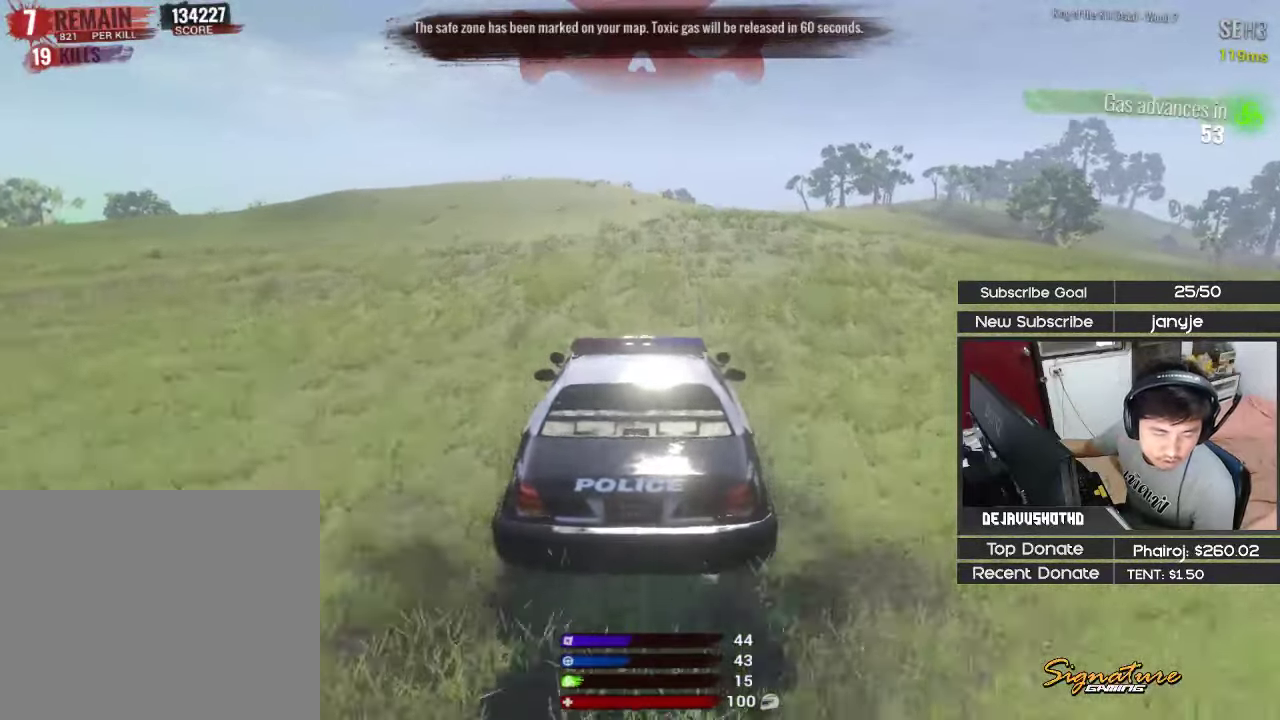
{"keys": ["shift", "w"], "events": []}
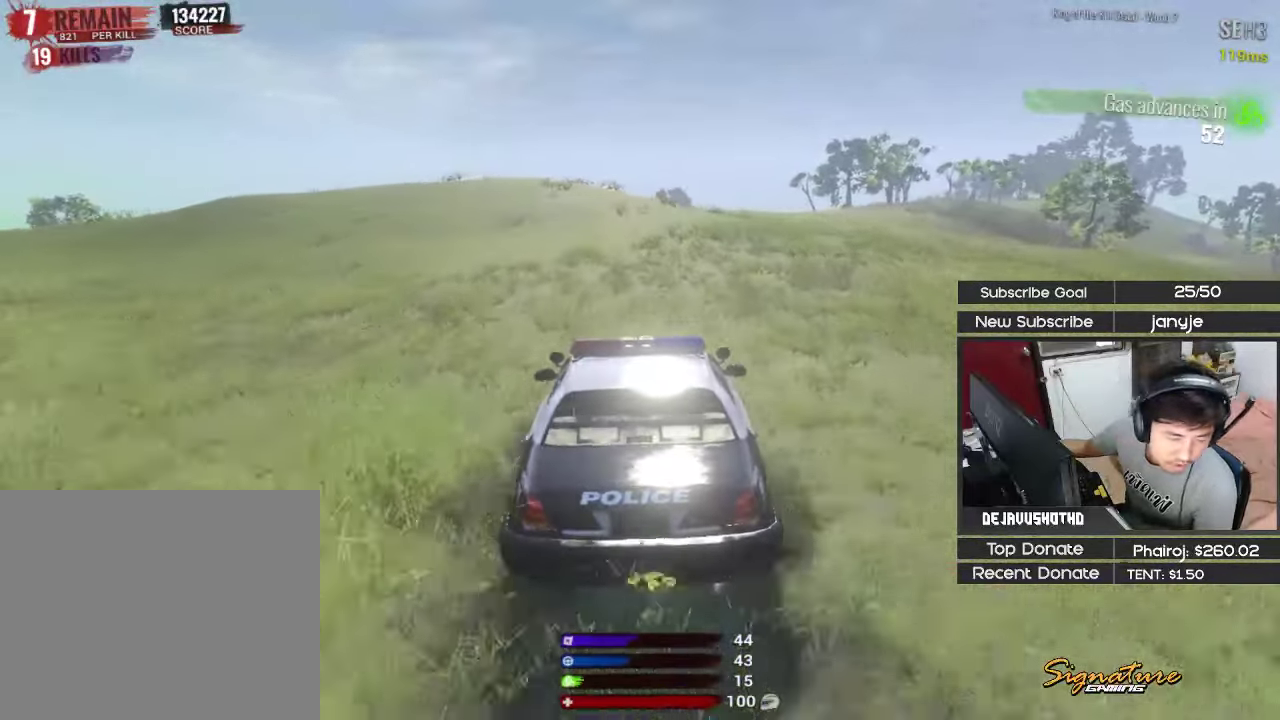
{"keys": [], "events": [[33, "w", "up"], [82, "shift", "up"]]}
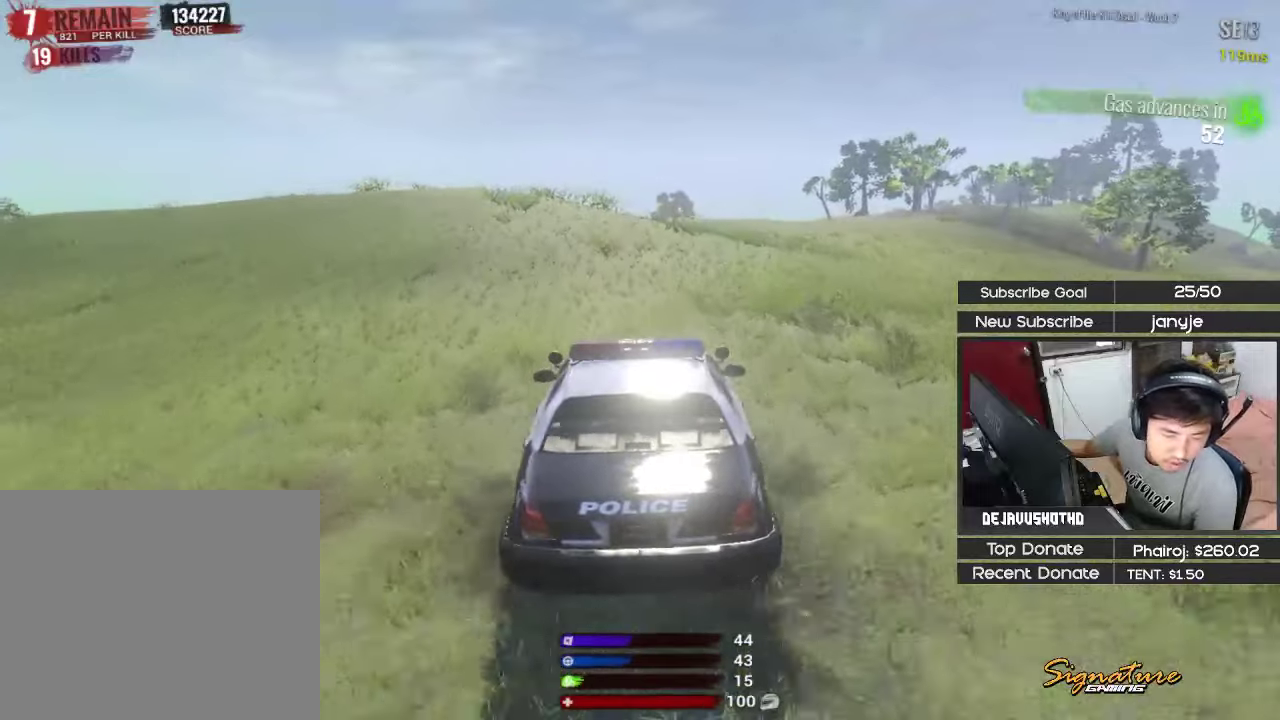
{"keys": [], "events": []}
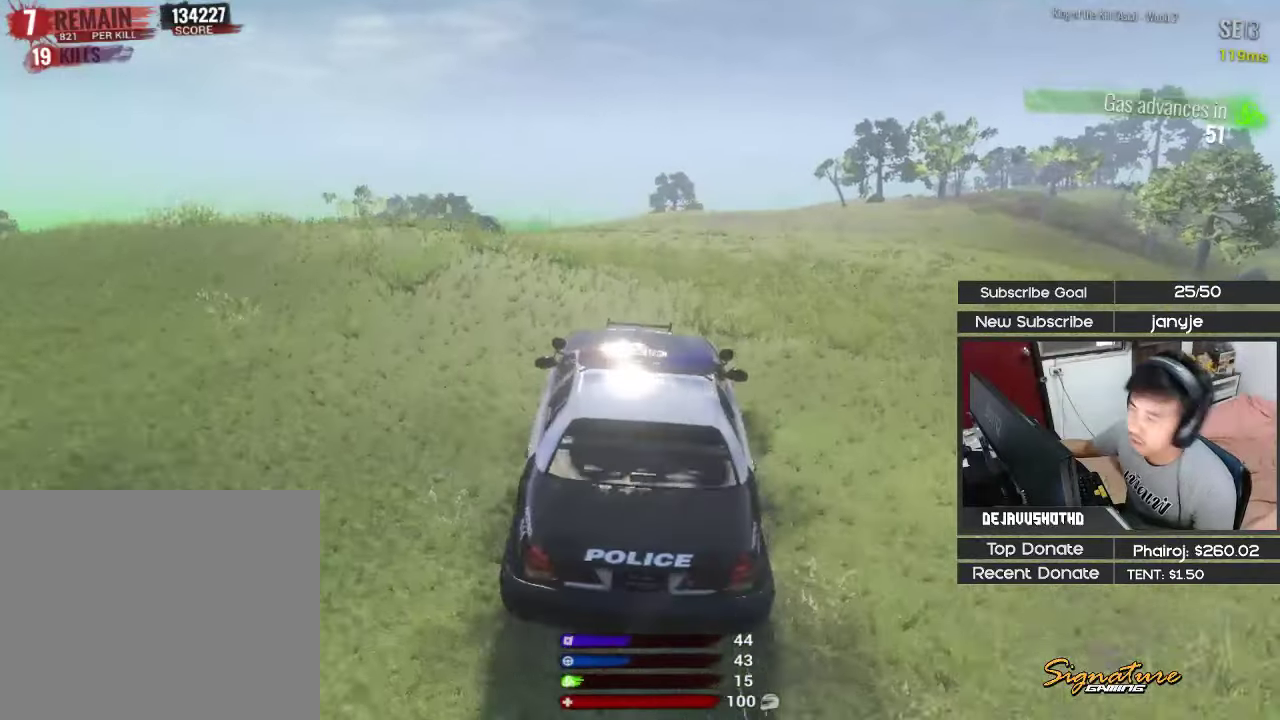
{"keys": ["a"], "events": [[350, "a", "down"]]}
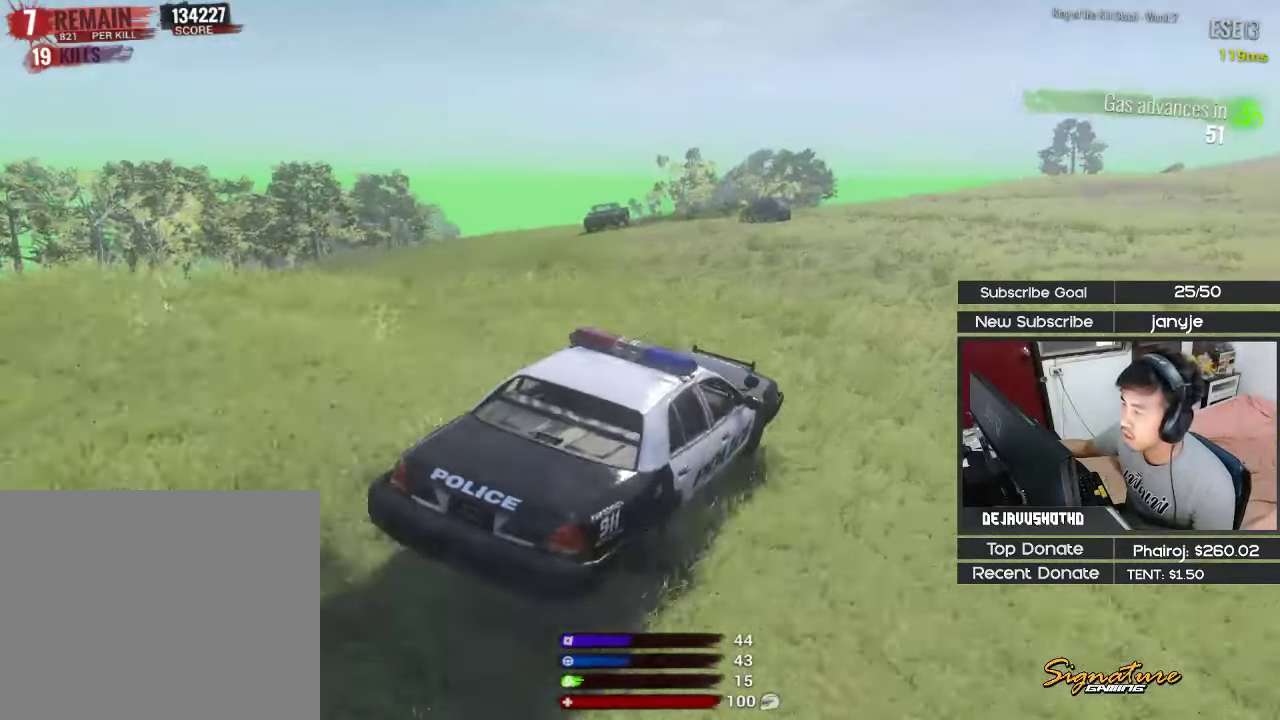
{"keys": ["a", "s", "space"], "events": [[417, "space", "down"], [450, "s", "down"]]}
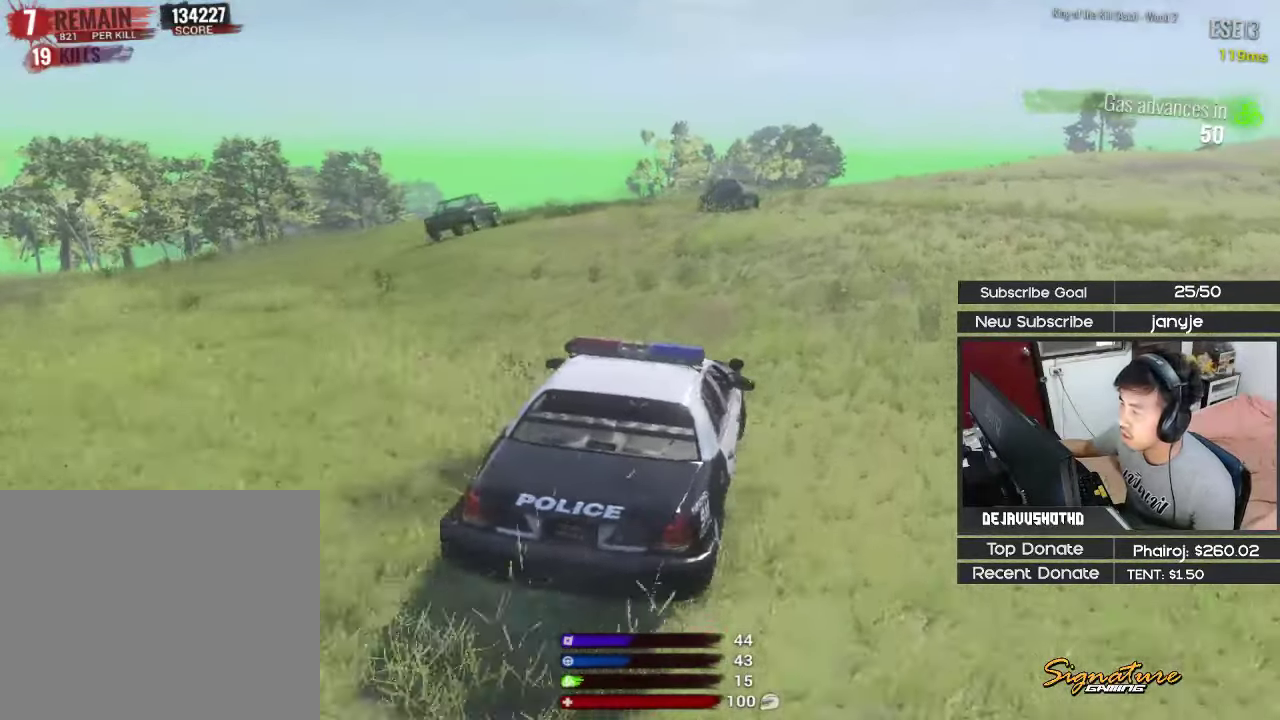
{"keys": ["a", "s", "space"], "events": []}
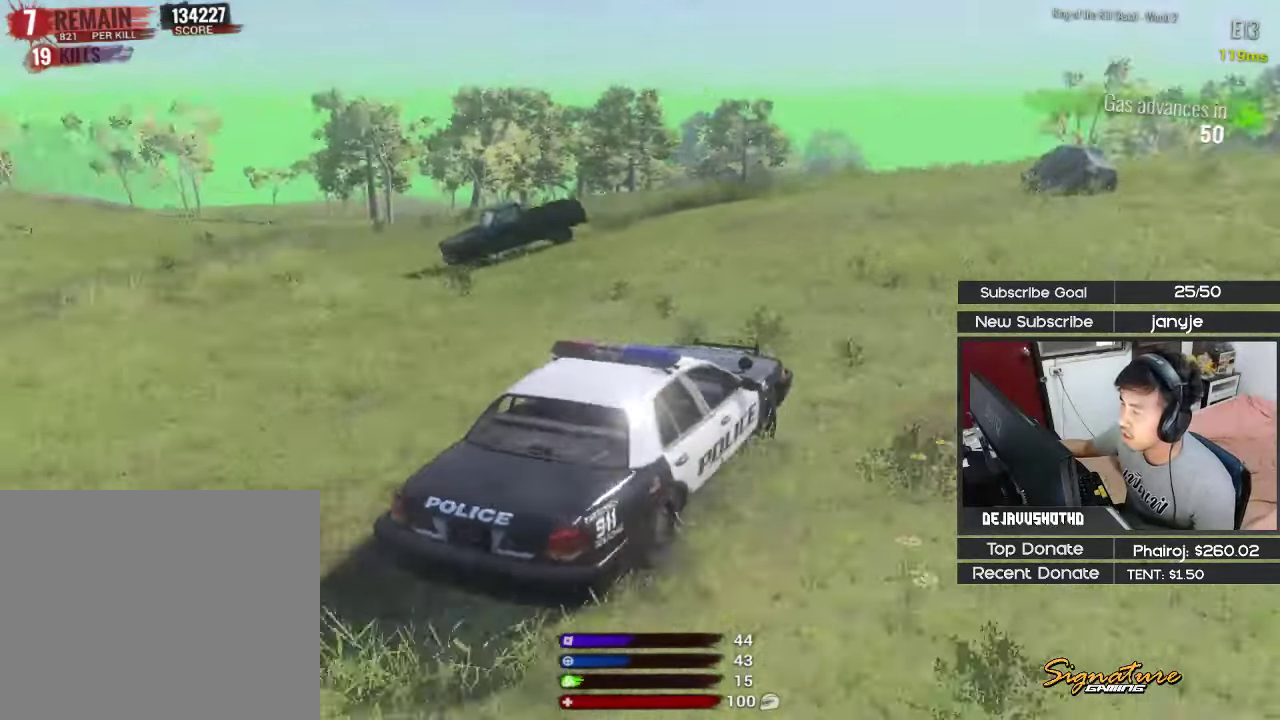
{"keys": ["a"], "events": [[300, "space", "up"], [350, "s", "up"], [400, "e", "down"], [483, "e", "up"]]}
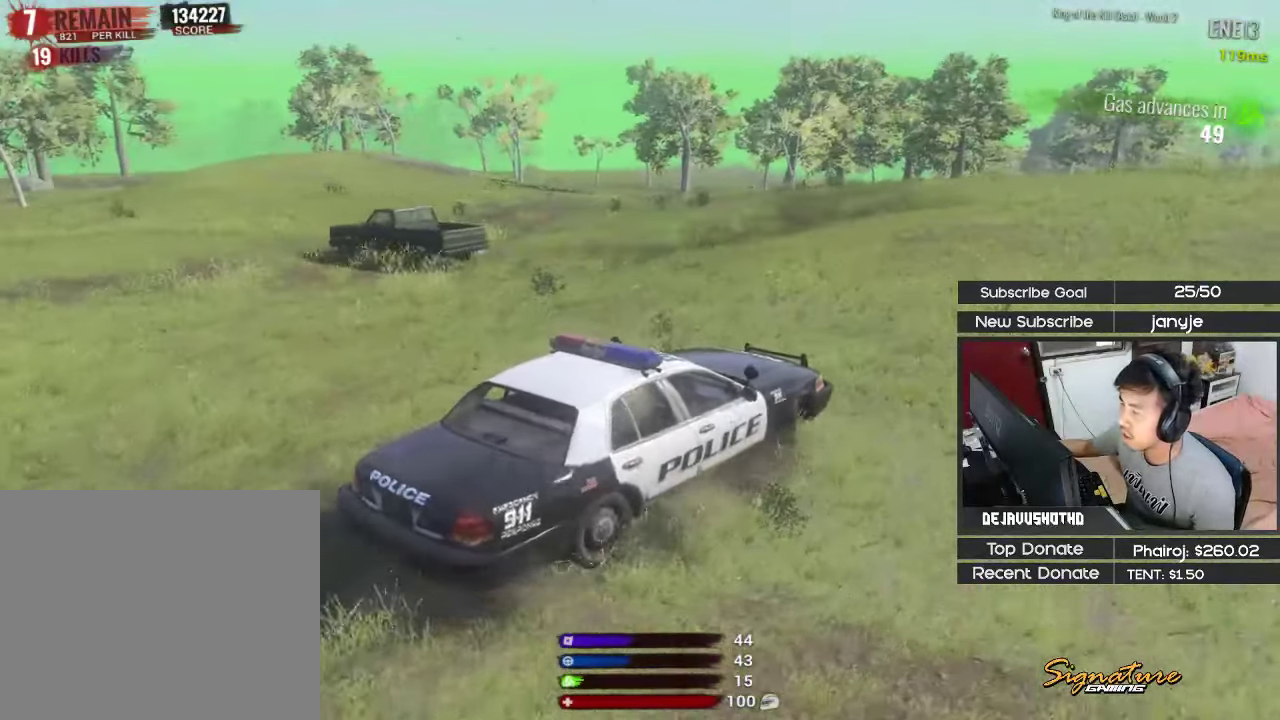
{"keys": ["a", "shift", "w"], "events": [[133, "w", "down"], [217, "shift", "down"]]}
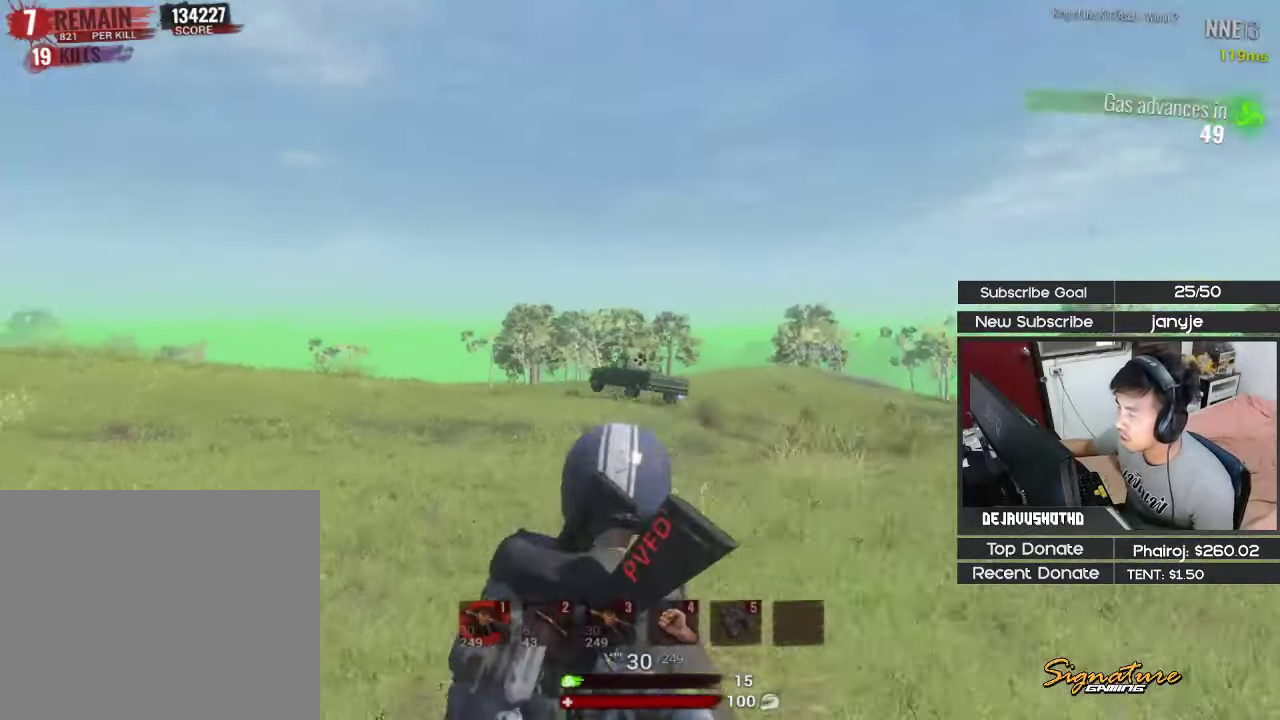
{"keys": ["a", "shift", "w"], "events": [[100, "a", "up"], [150, "a", "down"]]}
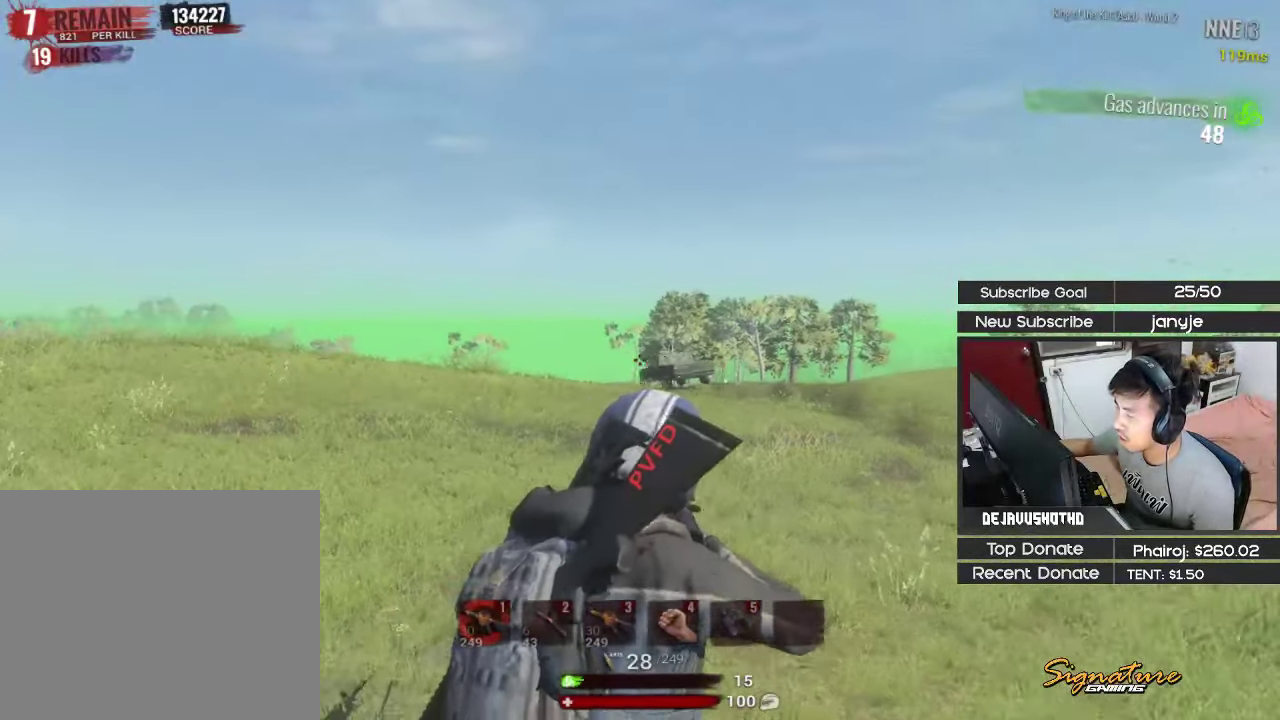
{"keys": ["a", "w"], "events": [[300, "shift", "up"]]}
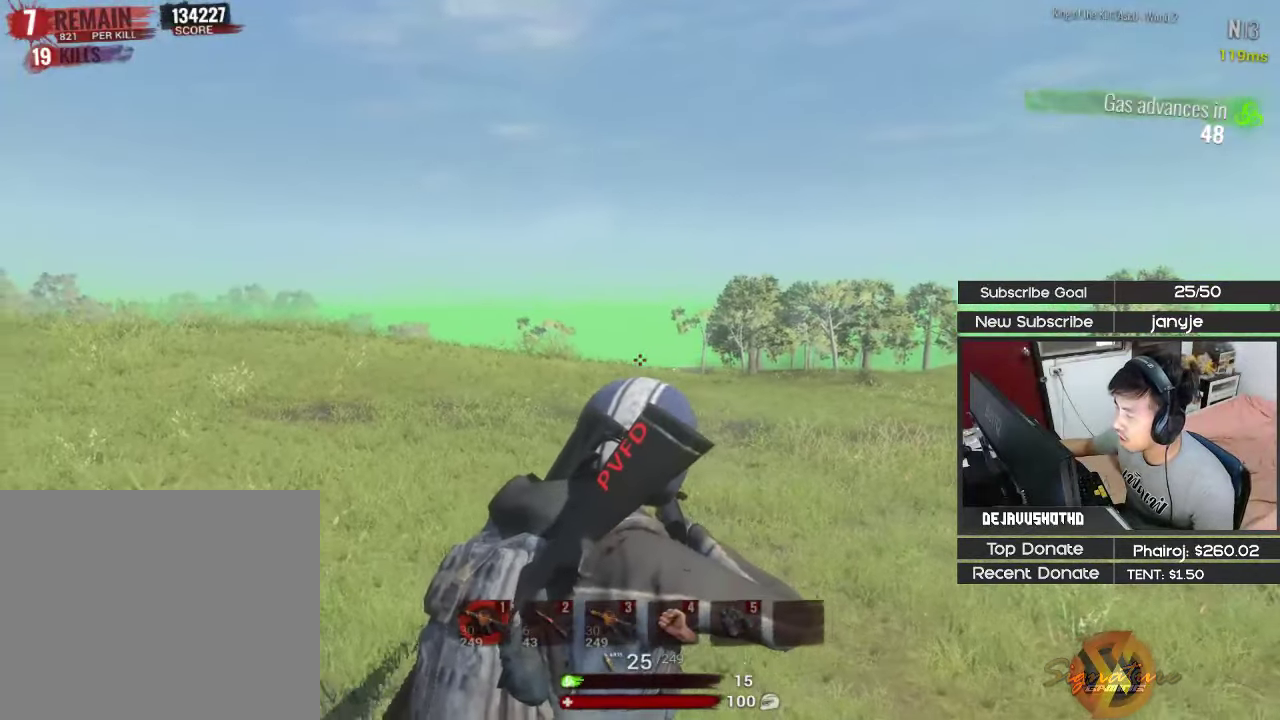
{"keys": ["1", "shift", "space", "w"], "events": [[83, "a", "up"], [83, "d", "down"], [133, "shift", "down"], [417, "1", "down"], [467, "d", "up"], [500, "space", "down"]]}
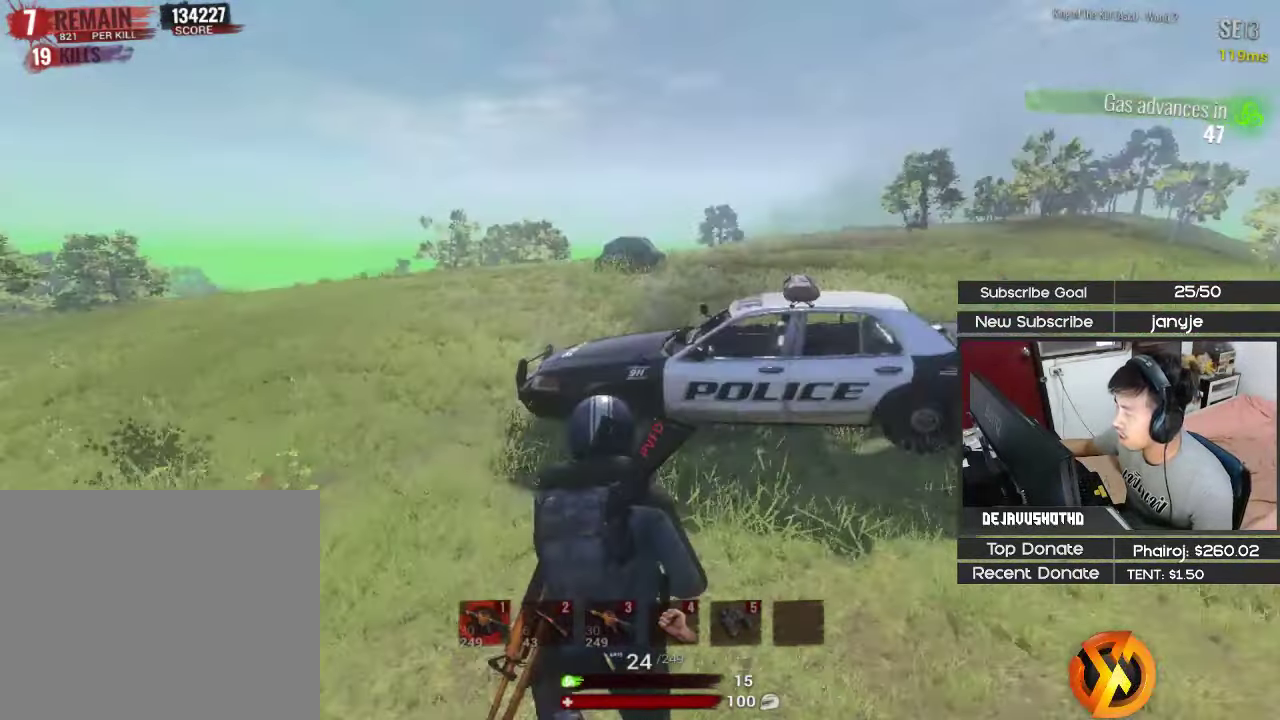
{"keys": ["a", "shift", "w"], "events": [[50, "1", "up"], [184, "shift", "up"], [184, "space", "up"], [234, "e", "down"], [334, "e", "up"], [434, "a", "down"], [434, "shift", "down"]]}
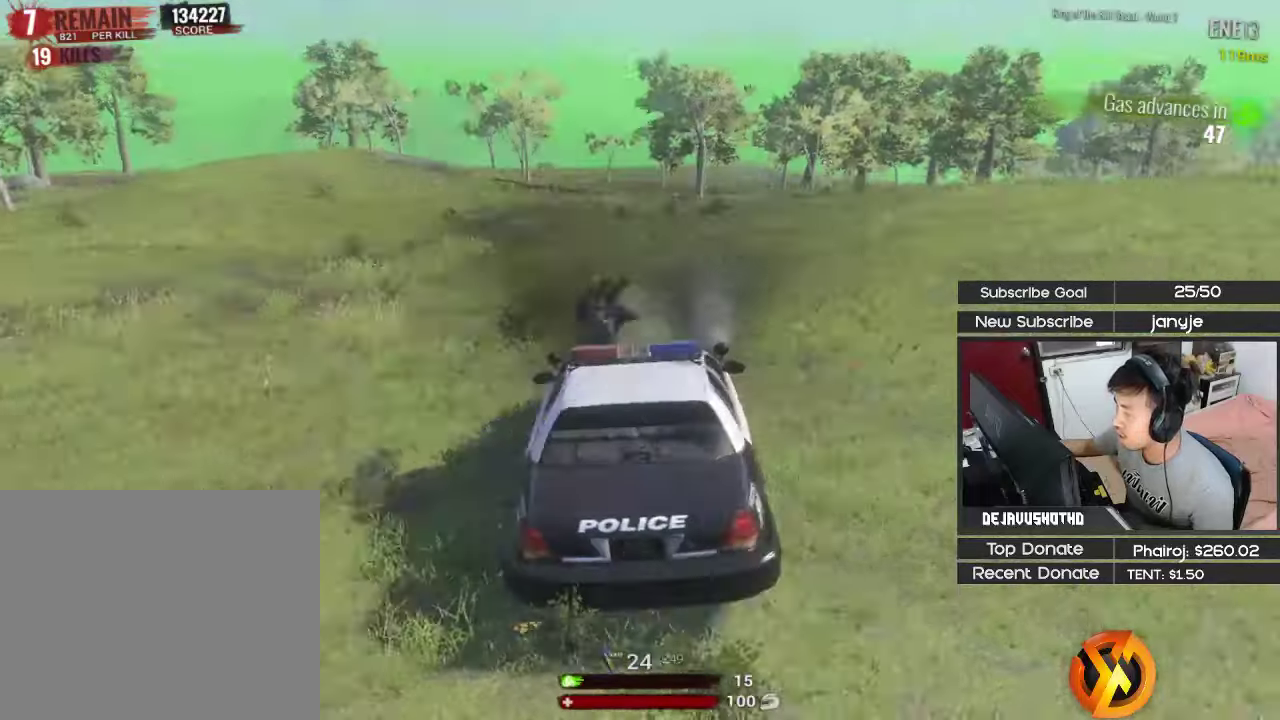
{"keys": ["a", "shift", "w"], "events": []}
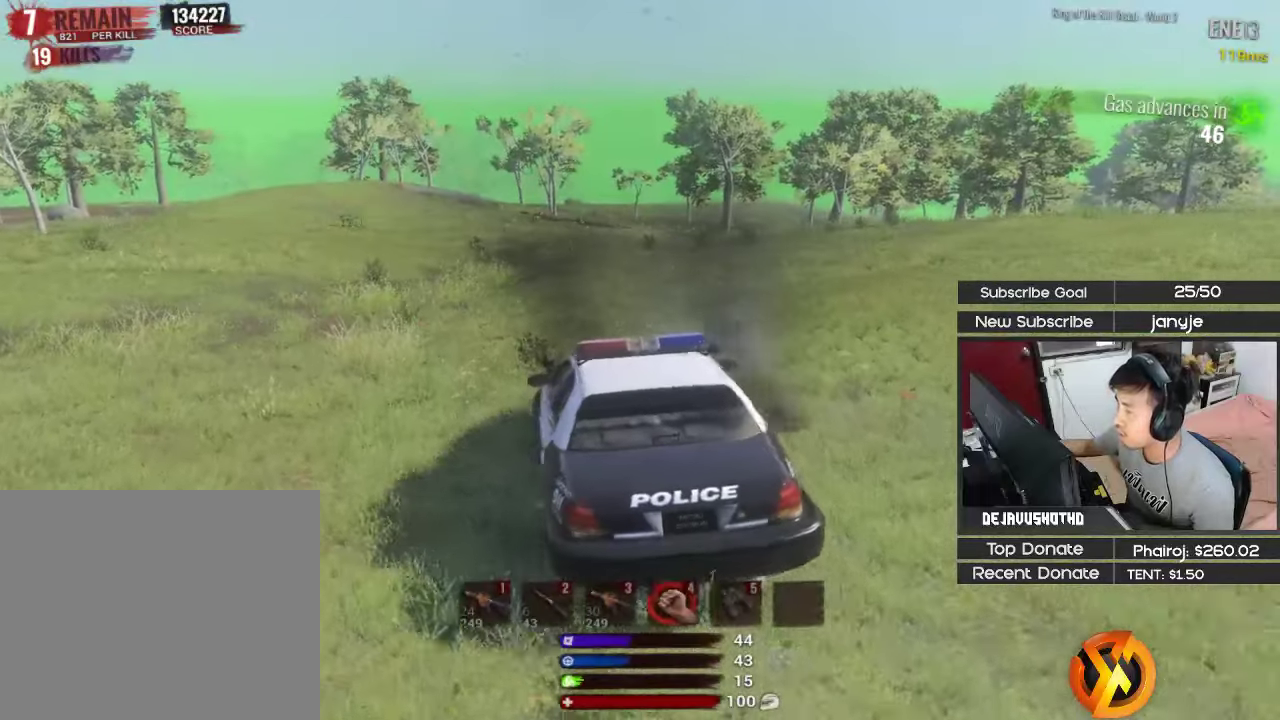
{"keys": ["a", "shift", "w"], "events": []}
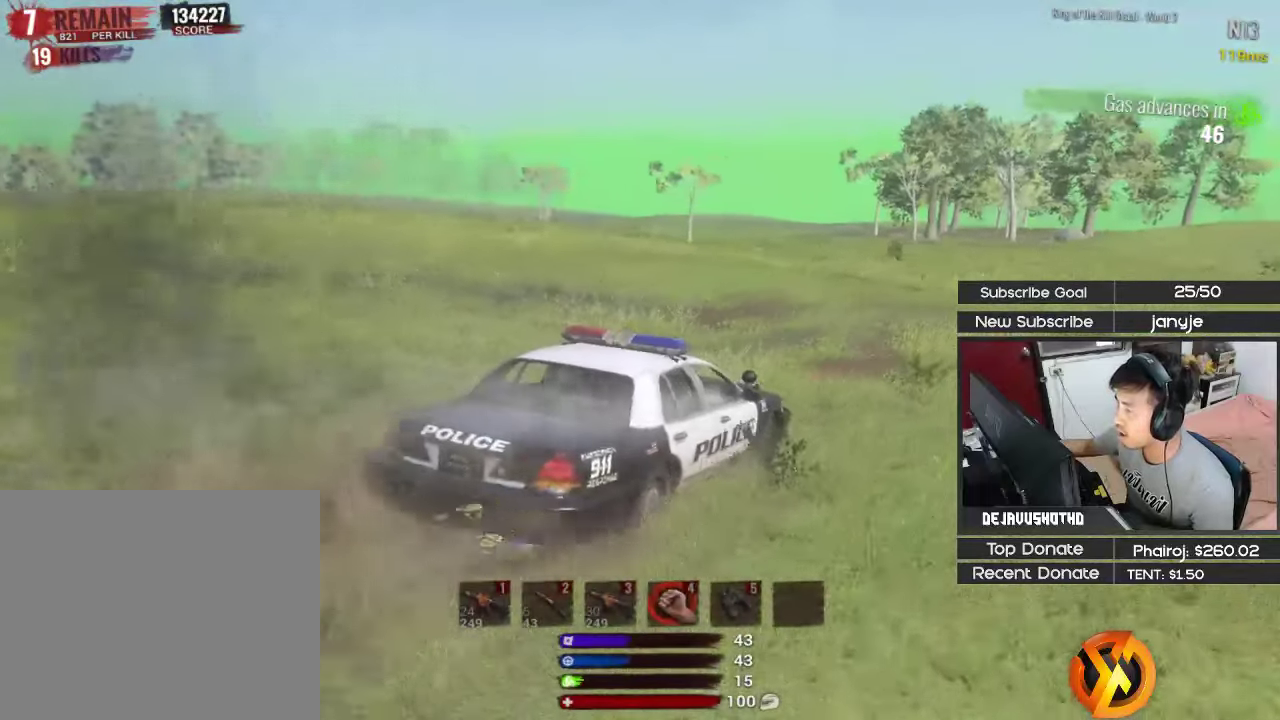
{"keys": ["shift", "w"], "events": [[434, "a", "up"]]}
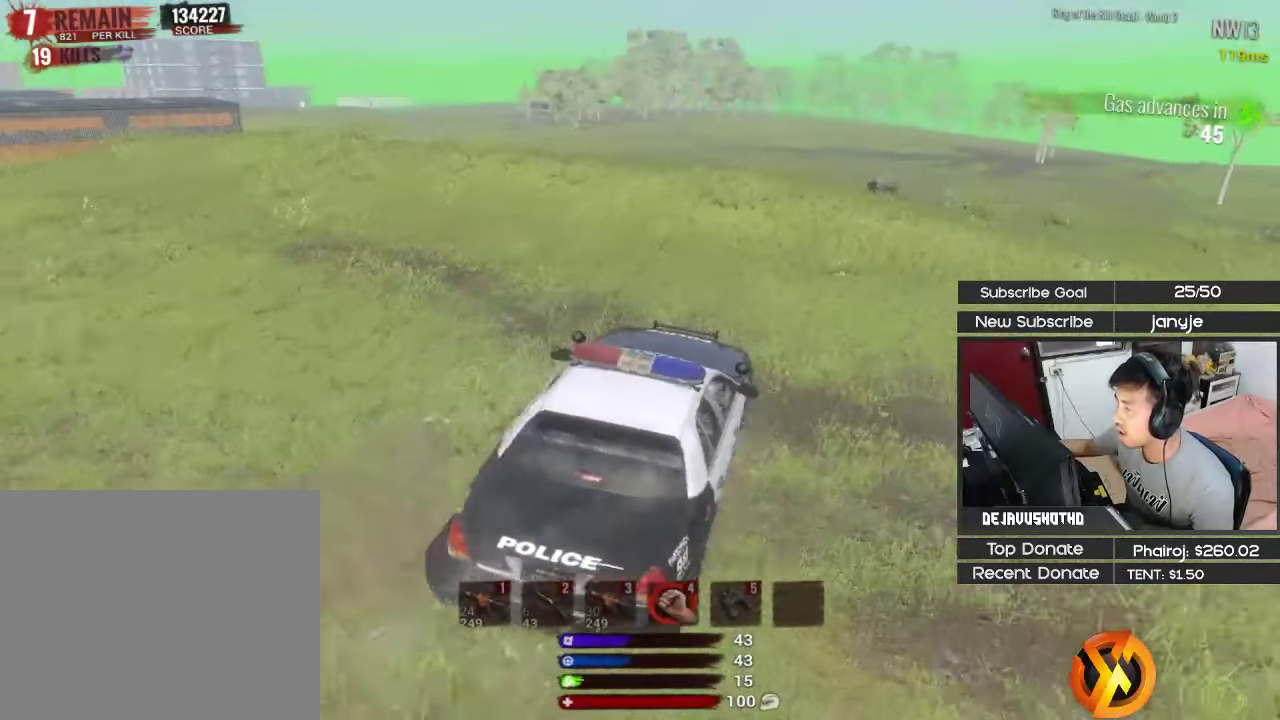
{"keys": ["shift", "w"], "events": [[200, "d", "down"], [400, "d", "up"]]}
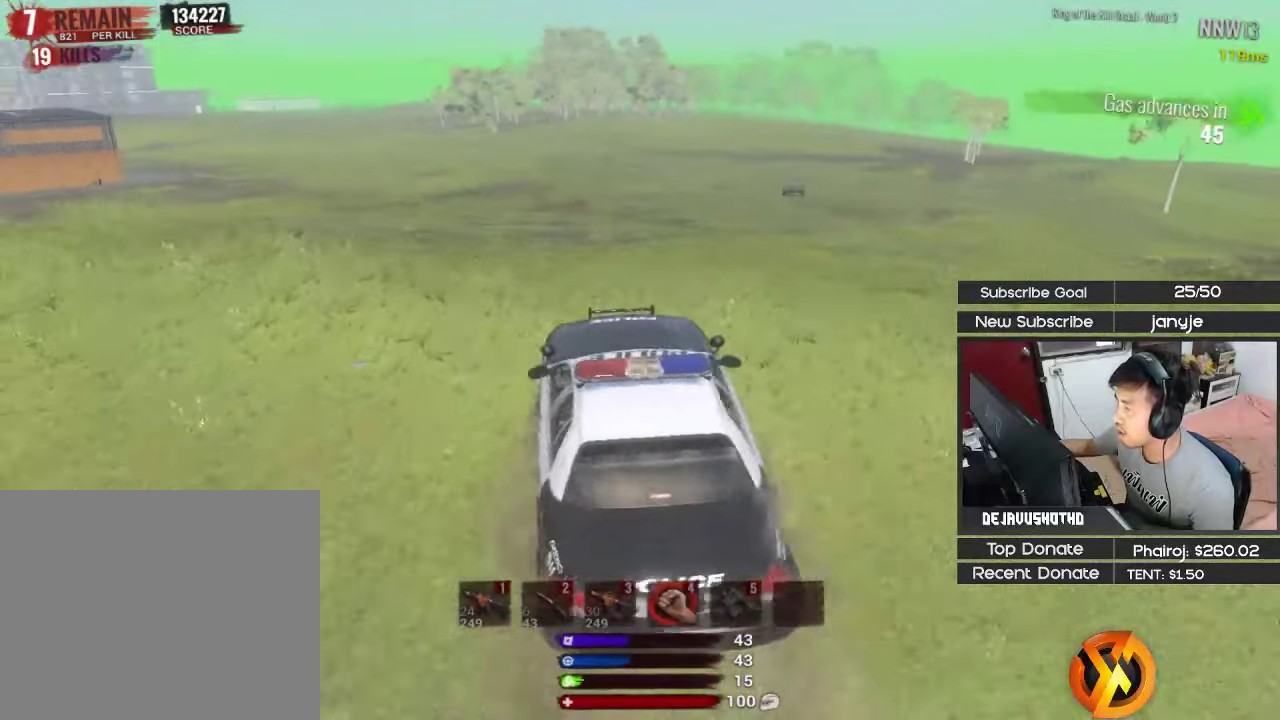
{"keys": ["shift", "w"], "events": []}
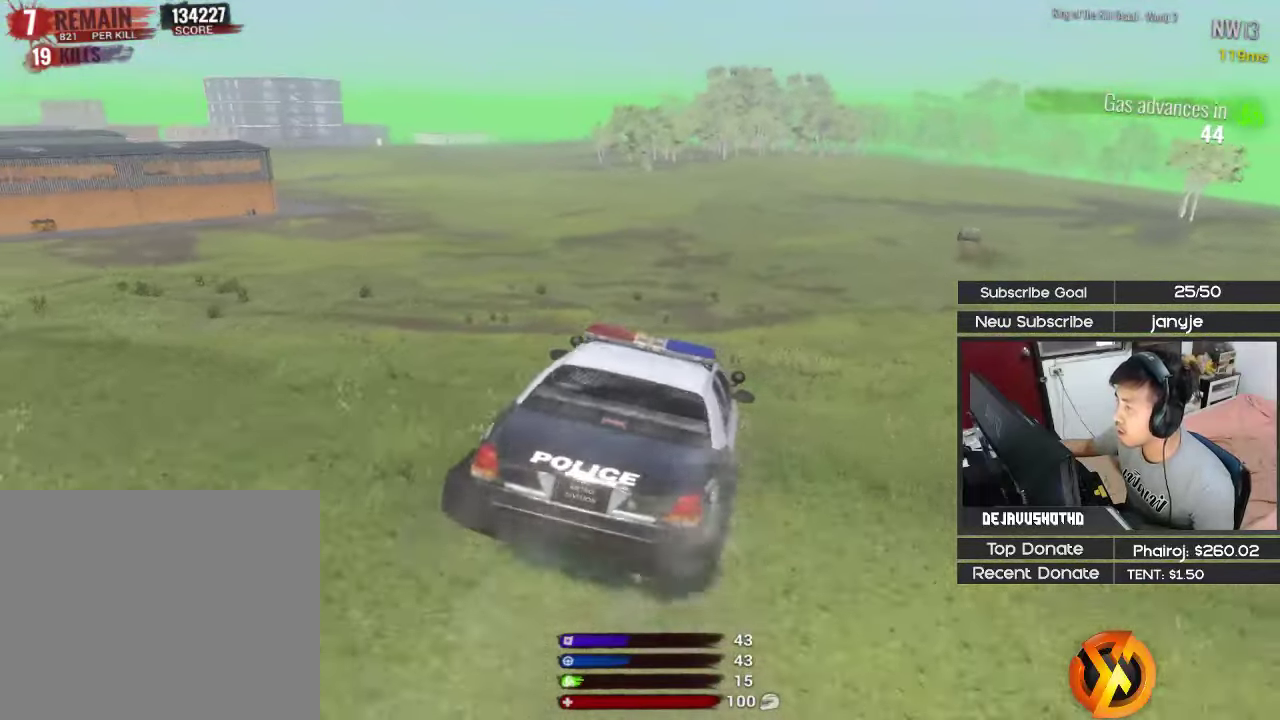
{"keys": ["d", "w"], "events": [[234, "shift", "up"], [467, "d", "down"]]}
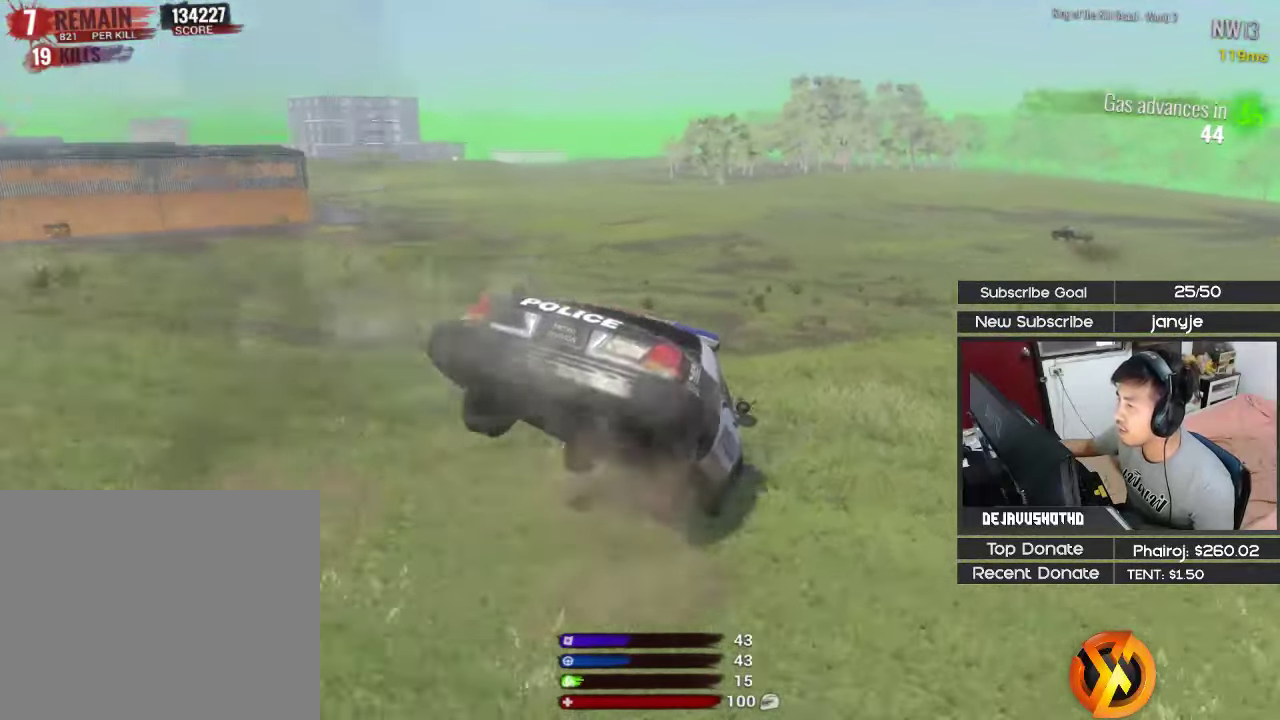
{"keys": ["shift", "w"], "events": [[117, "shift", "down"], [250, "d", "up"]]}
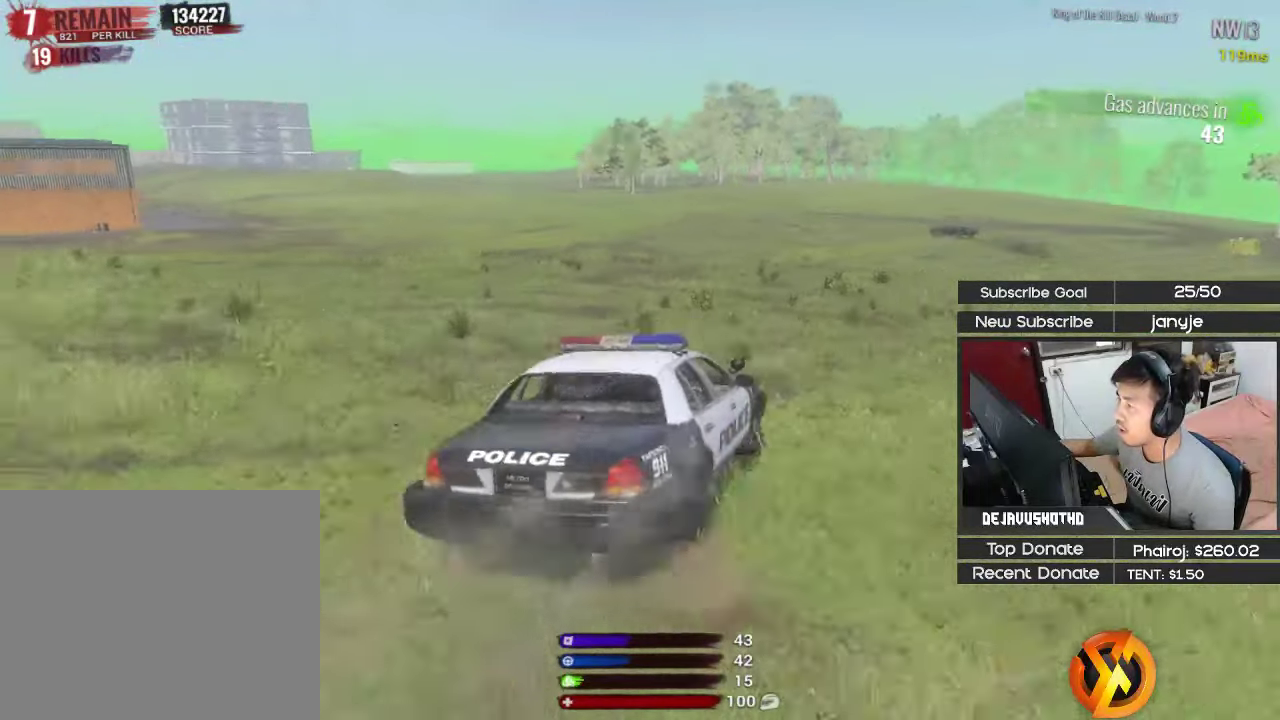
{"keys": ["a", "shift", "w"], "events": [[317, "a", "down"]]}
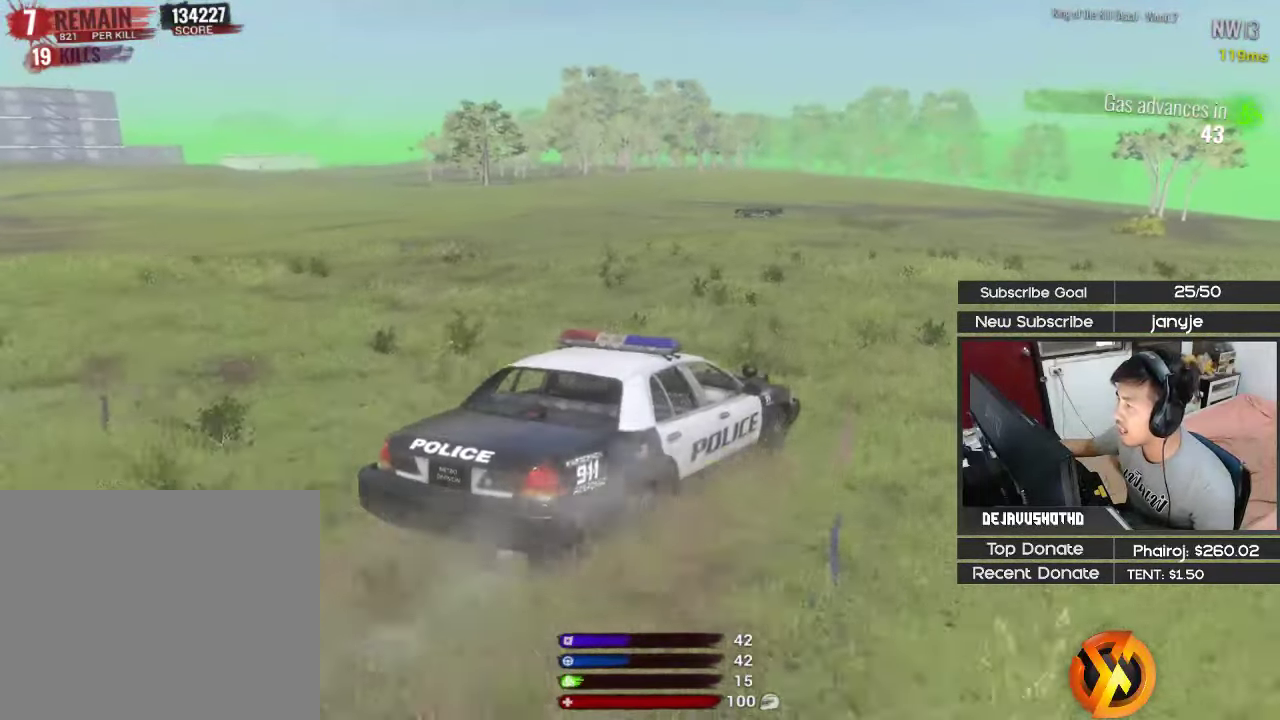
{"keys": ["a", "shift", "w"], "events": []}
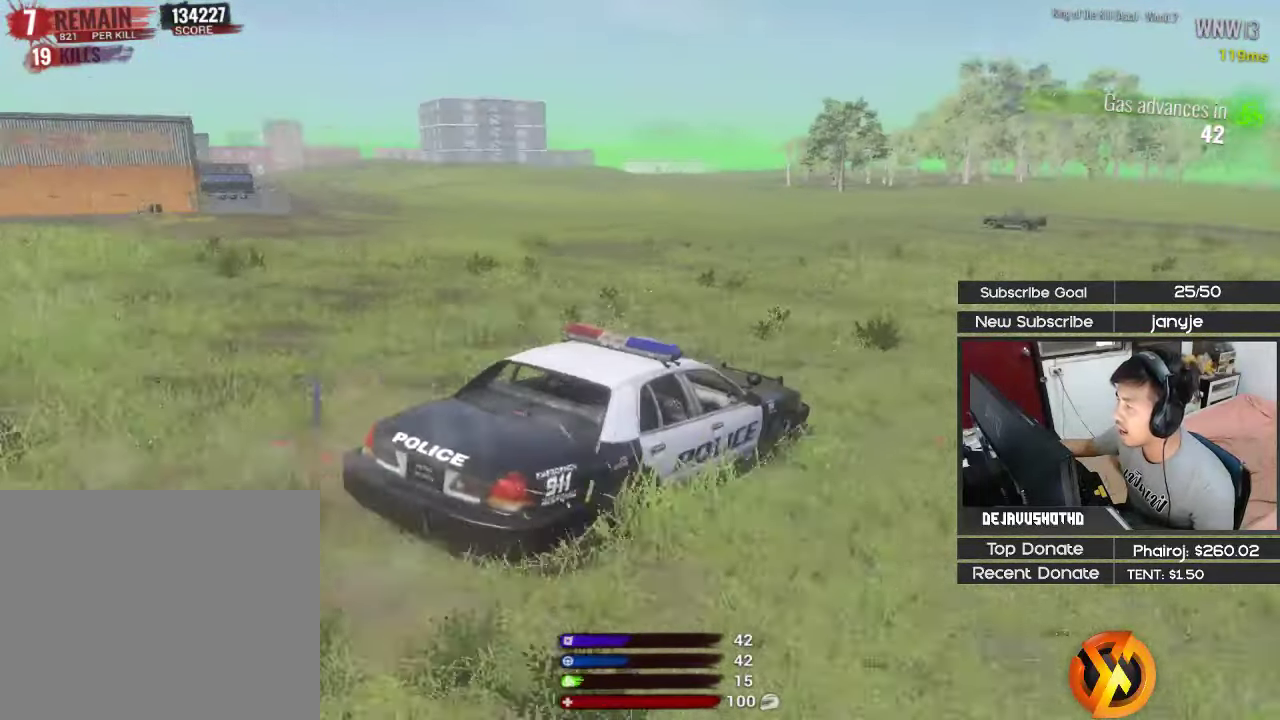
{"keys": ["a", "shift", "w"], "events": []}
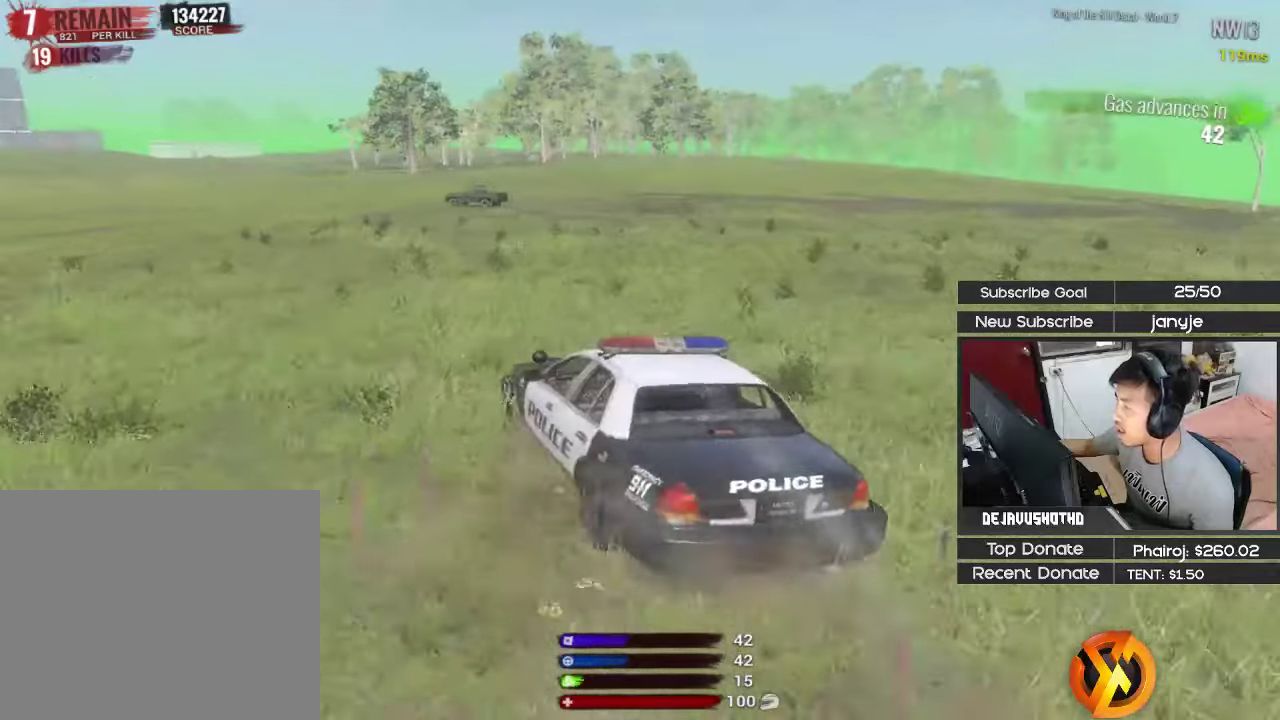
{"keys": ["a", "shift", "w"], "events": []}
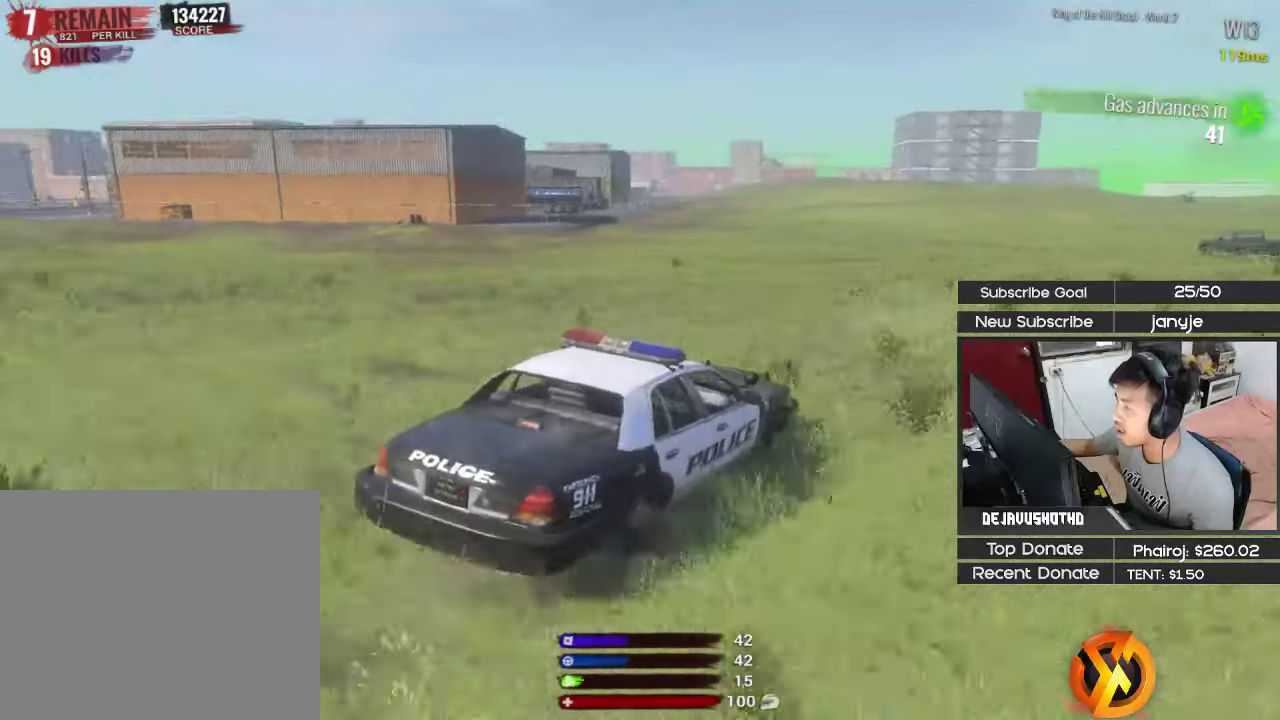
{"keys": ["d", "w"], "events": [[283, "a", "up"], [333, "shift", "up"], [466, "d", "down"]]}
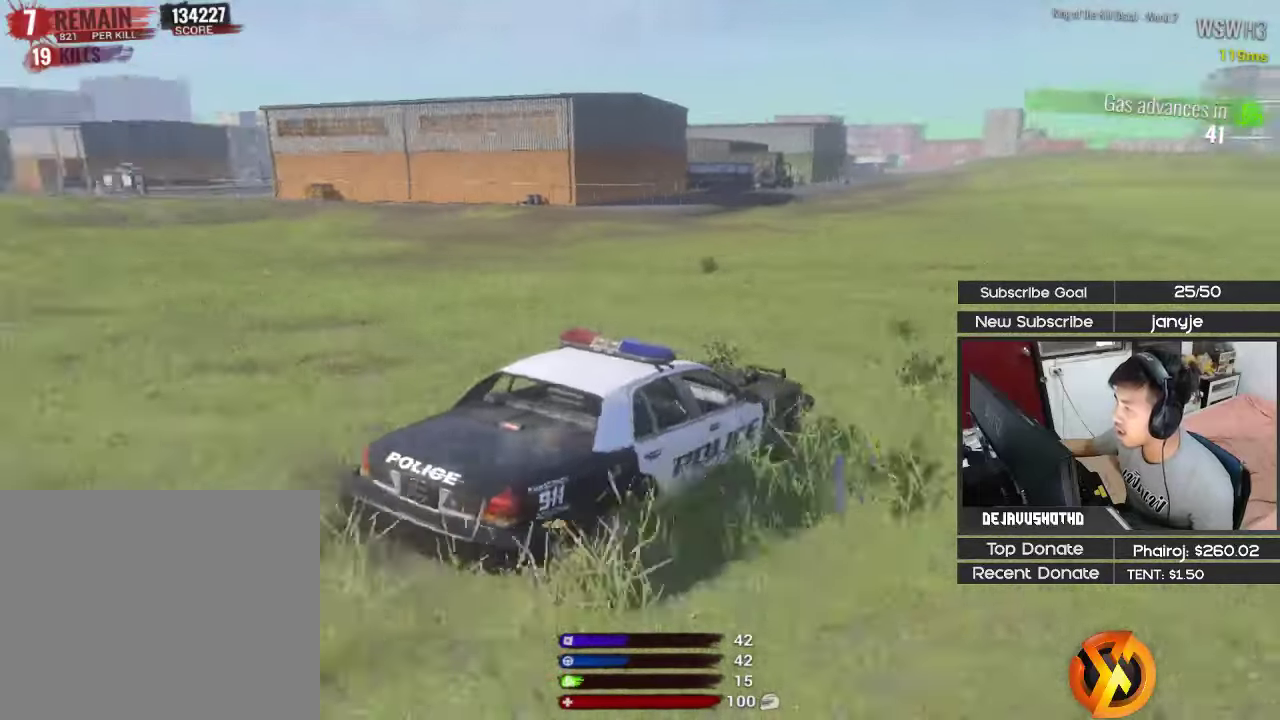
{"keys": ["shift", "w"], "events": [[66, "shift", "down"], [116, "d", "up"]]}
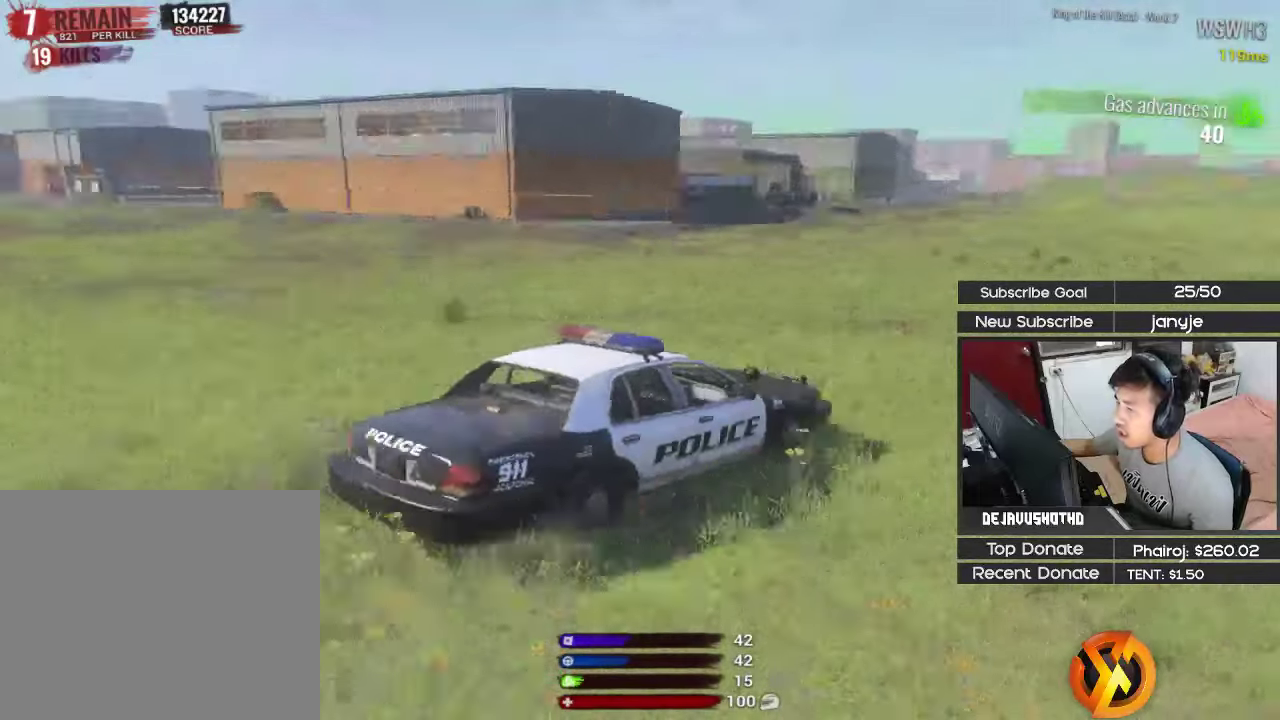
{"keys": ["d", "shift", "w"], "events": [[83, "d", "down"], [416, "d", "up"], [450, "d", "down"]]}
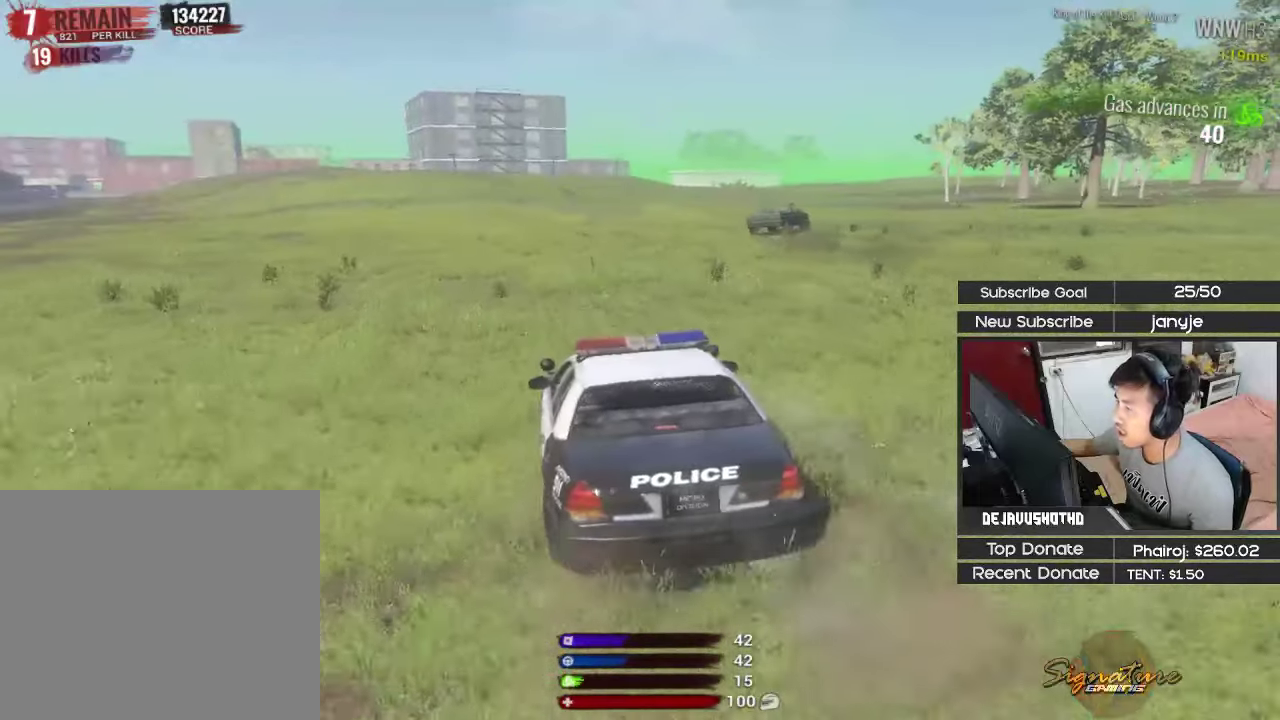
{"keys": ["d", "shift", "w"], "events": []}
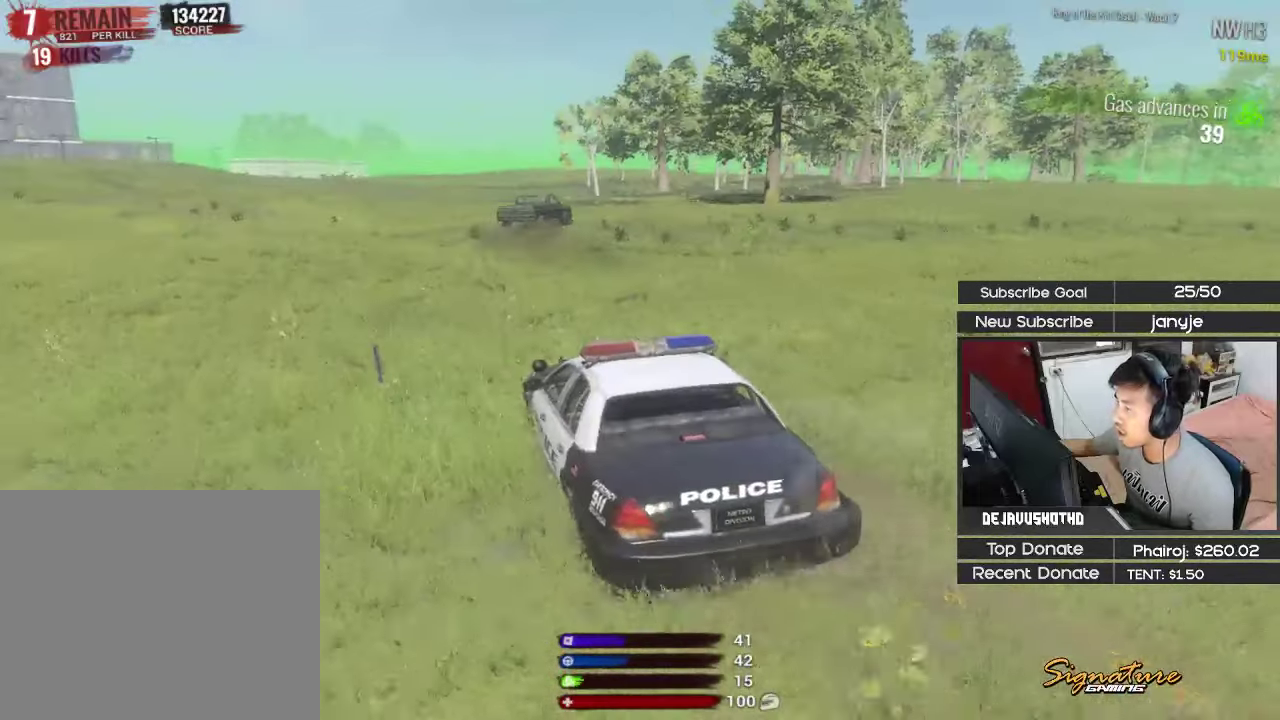
{"keys": ["d", "shift", "w"], "events": [[116, "space", "down"], [350, "space", "up"]]}
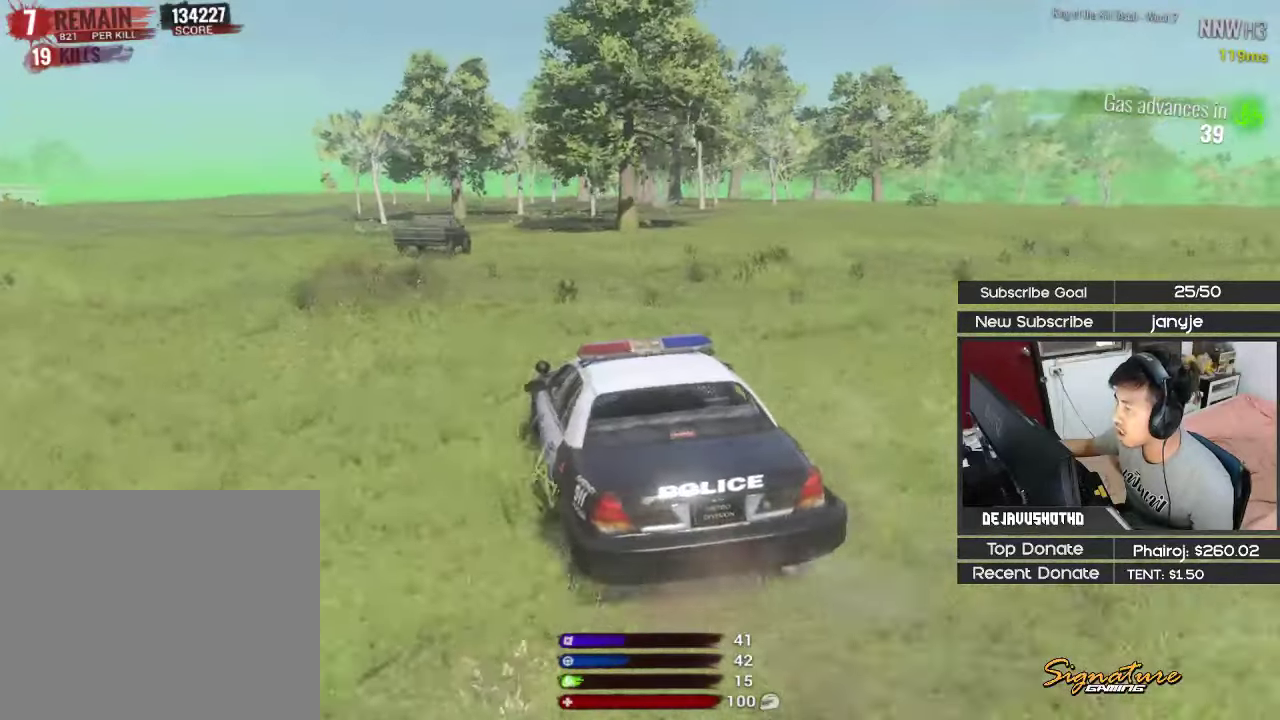
{"keys": ["w"], "events": [[183, "shift", "up"], [500, "d", "up"]]}
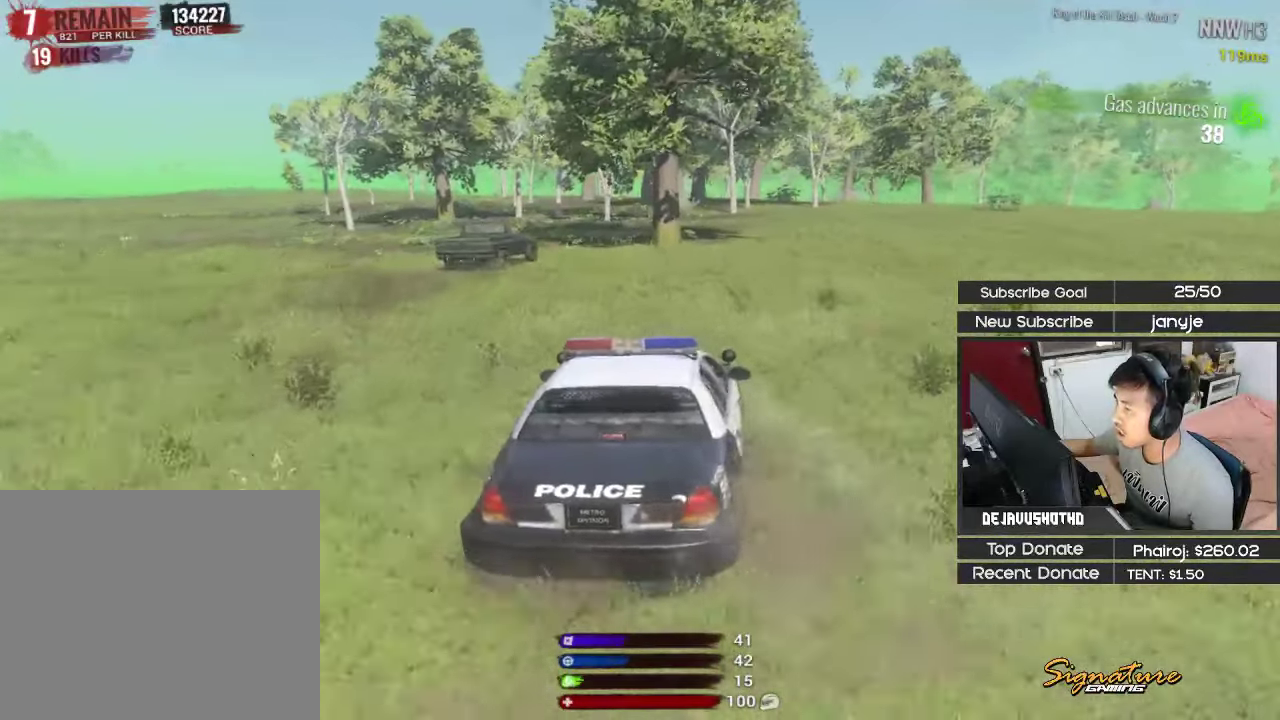
{"keys": ["a", "shift", "w"], "events": [[100, "d", "down"], [150, "w", "up"], [233, "w", "down"], [283, "d", "up"], [433, "a", "down"], [466, "shift", "down"]]}